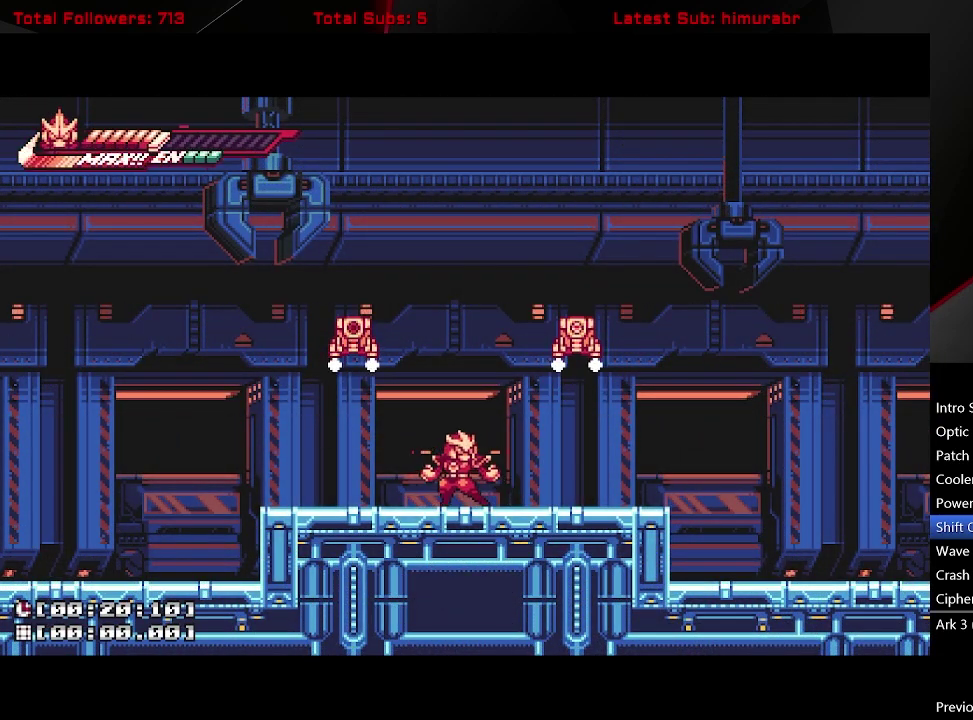
Gameplay with a controller (Xbox layout); each line is a JSON object with the inputs held at the frame after it. "events" lists button and stick changes between this image and that frame as [ms after this image, input, new state], when the widget could be followed in between. Not read: L3 R3 left_stick.
{"buttons": ["A", "L1", "DPAD_UP", "DPAD_RIGHT"], "right_stick": "center", "events": [[383, "DPAD_RIGHT", "down"], [433, "L1", "down"], [483, "A", "down"], [500, "DPAD_UP", "down"]]}
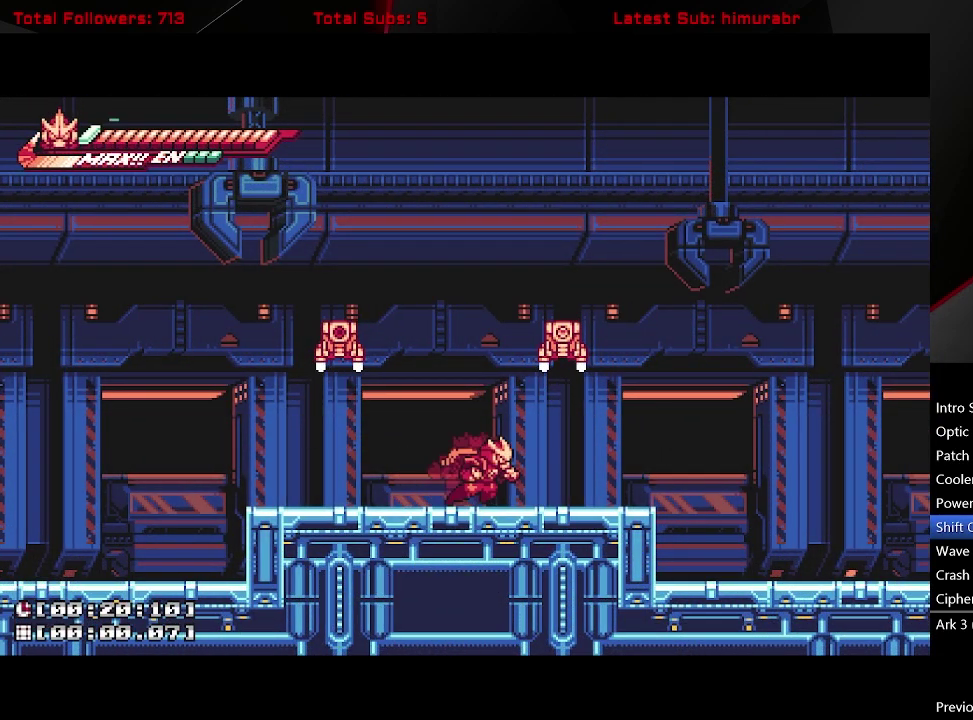
{"buttons": ["A", "L1"], "right_stick": "center", "events": [[183, "DPAD_RIGHT", "up"], [333, "A", "up"], [333, "DPAD_UP", "up"], [400, "A", "down"]]}
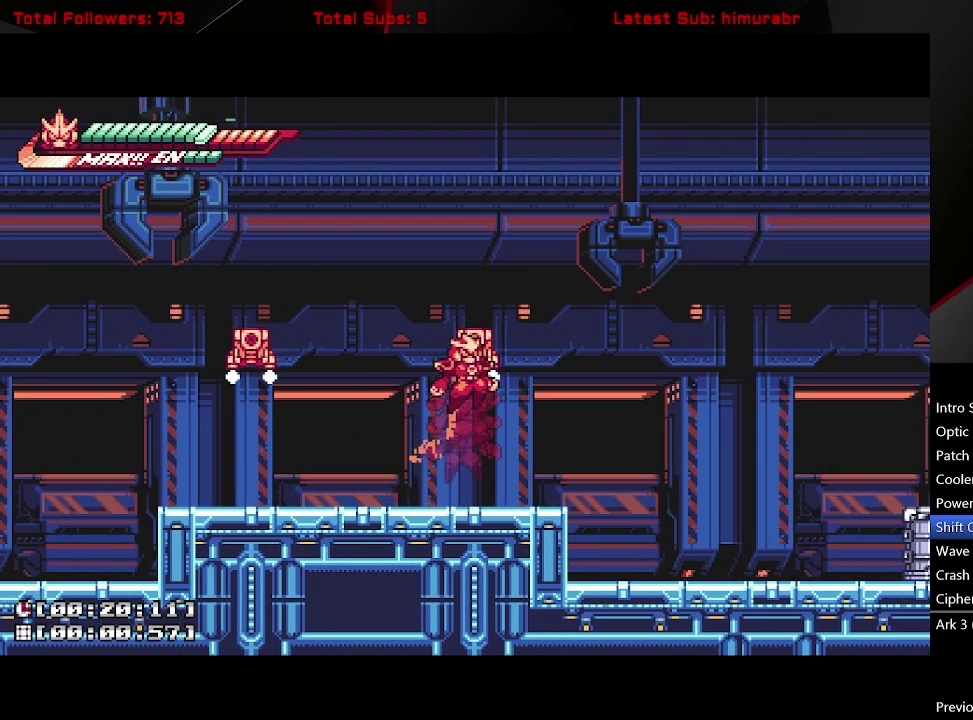
{"buttons": ["L1", "DPAD_RIGHT"], "right_stick": "center", "events": [[83, "DPAD_UP", "down"], [100, "X", "down"], [183, "DPAD_UP", "up"], [217, "A", "up"], [217, "X", "up"], [383, "DPAD_RIGHT", "down"]]}
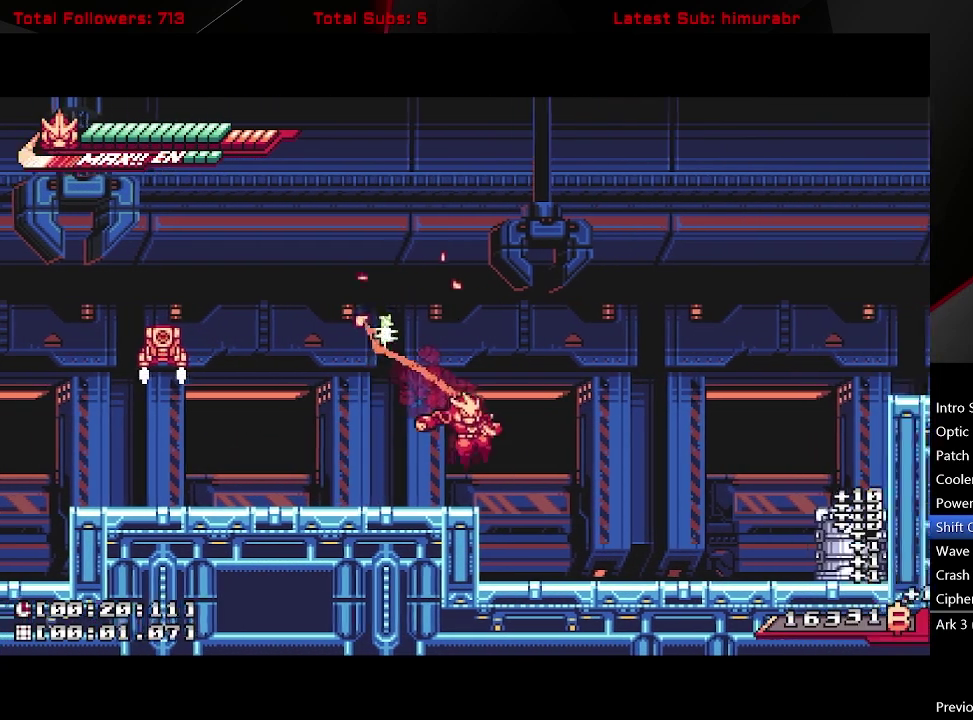
{"buttons": ["A", "L1", "DPAD_RIGHT"], "right_stick": "center", "events": [[117, "A", "down"]]}
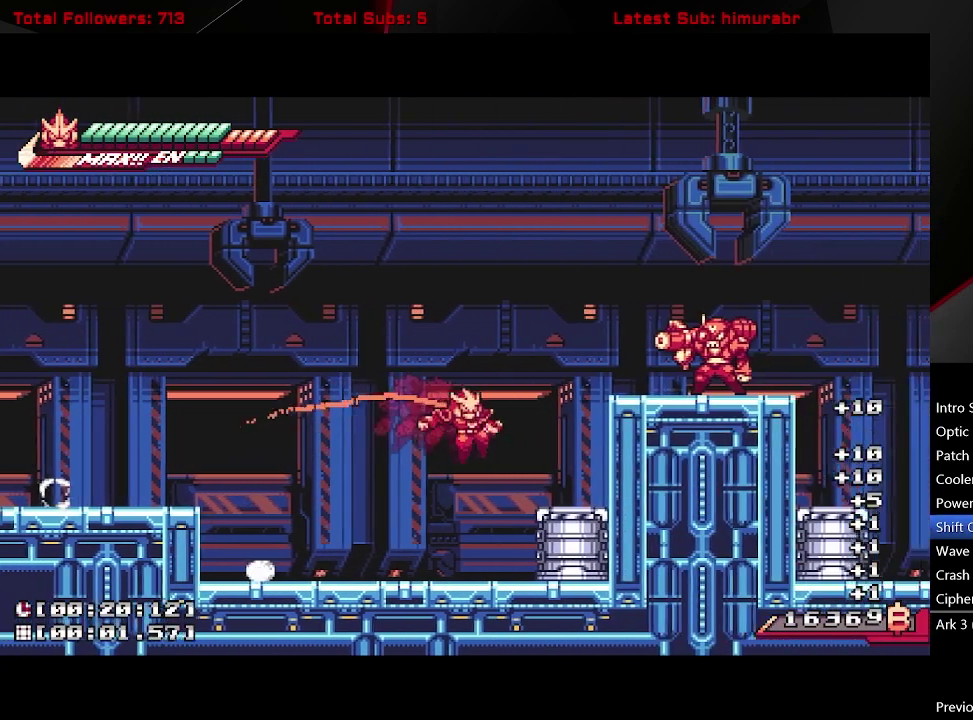
{"buttons": ["A", "X", "L1", "DPAD_RIGHT"], "right_stick": "center", "events": [[17, "A", "up"], [83, "A", "down"], [200, "A", "up"], [283, "A", "down"], [483, "X", "down"]]}
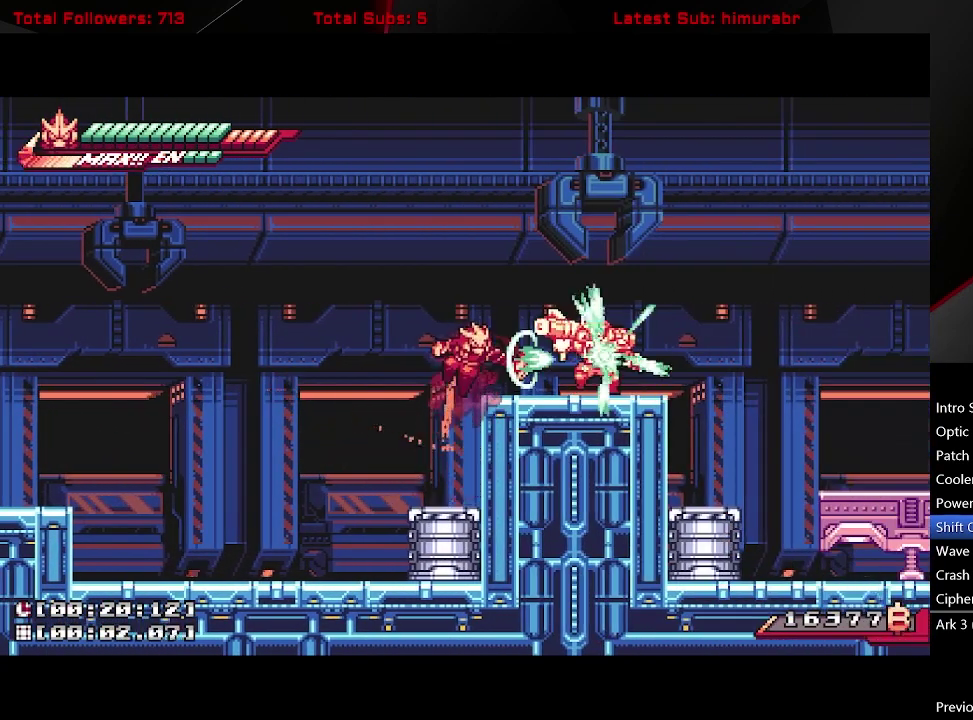
{"buttons": ["A", "X", "L1", "DPAD_RIGHT"], "right_stick": "center", "events": [[17, "A", "up"], [133, "DPAD_RIGHT", "up"], [133, "X", "up"], [217, "DPAD_RIGHT", "down"], [317, "A", "down"], [500, "X", "down"]]}
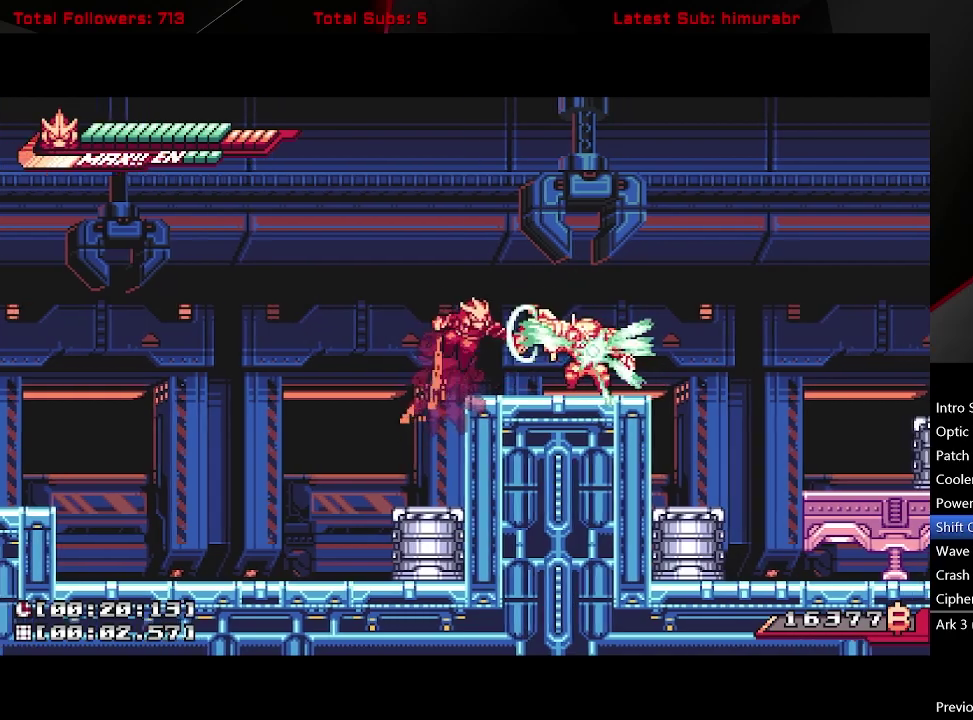
{"buttons": ["R1"], "right_stick": "center", "events": [[67, "A", "up"], [100, "DPAD_RIGHT", "up"], [150, "X", "up"], [200, "L1", "up"], [267, "X", "down"], [400, "X", "up"], [483, "R1", "down"]]}
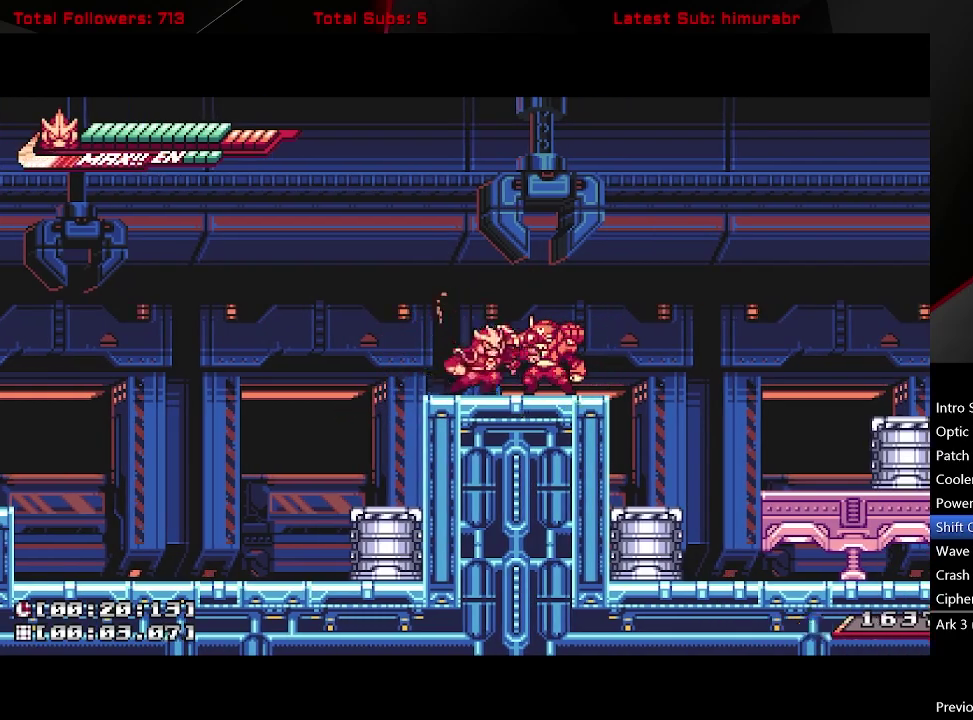
{"buttons": ["A", "L1", "R1", "DPAD_RIGHT"], "right_stick": "center", "events": [[267, "DPAD_RIGHT", "down"], [300, "L1", "down"], [417, "A", "down"]]}
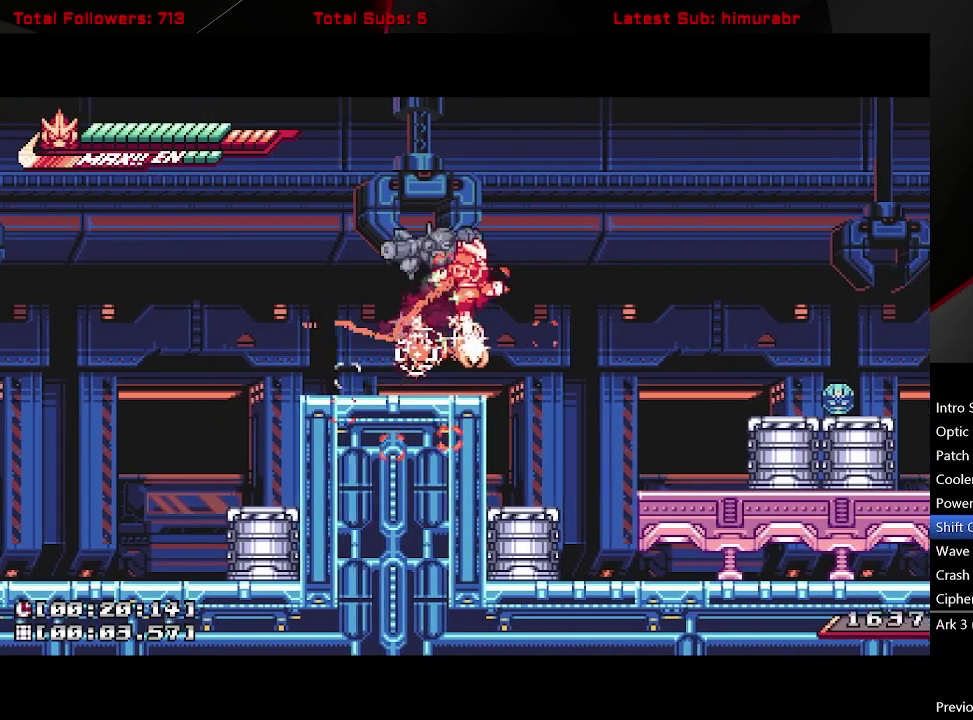
{"buttons": ["L1", "R1", "DPAD_RIGHT"], "right_stick": "center", "events": [[367, "A", "up"]]}
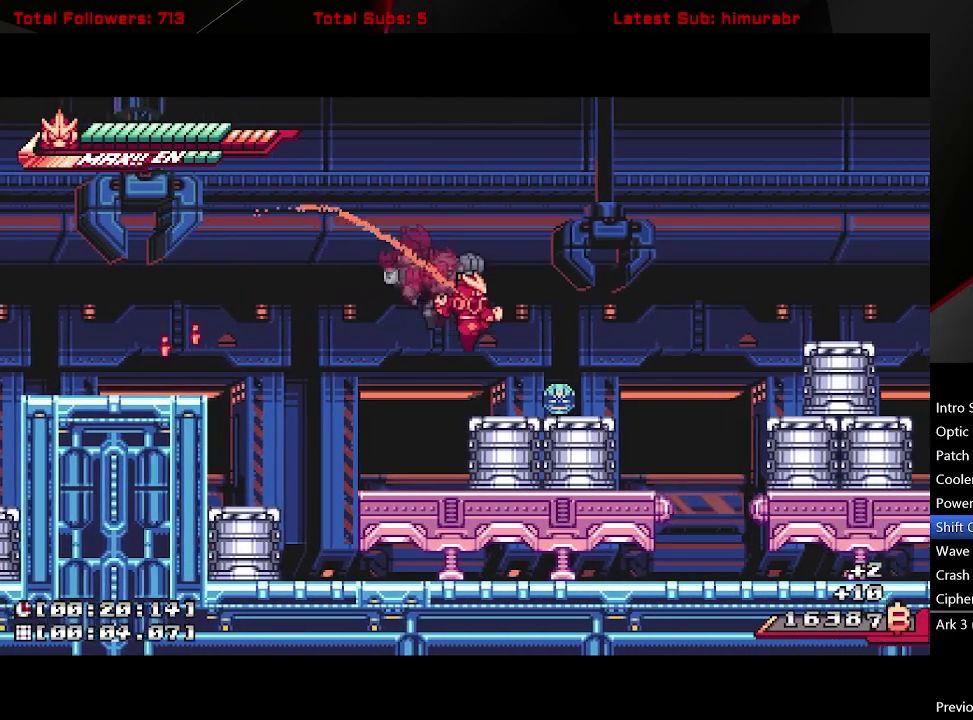
{"buttons": ["L1"], "right_stick": "center", "events": [[67, "DPAD_RIGHT", "up"], [183, "R1", "up"], [267, "DPAD_RIGHT", "down"], [417, "DPAD_RIGHT", "up"]]}
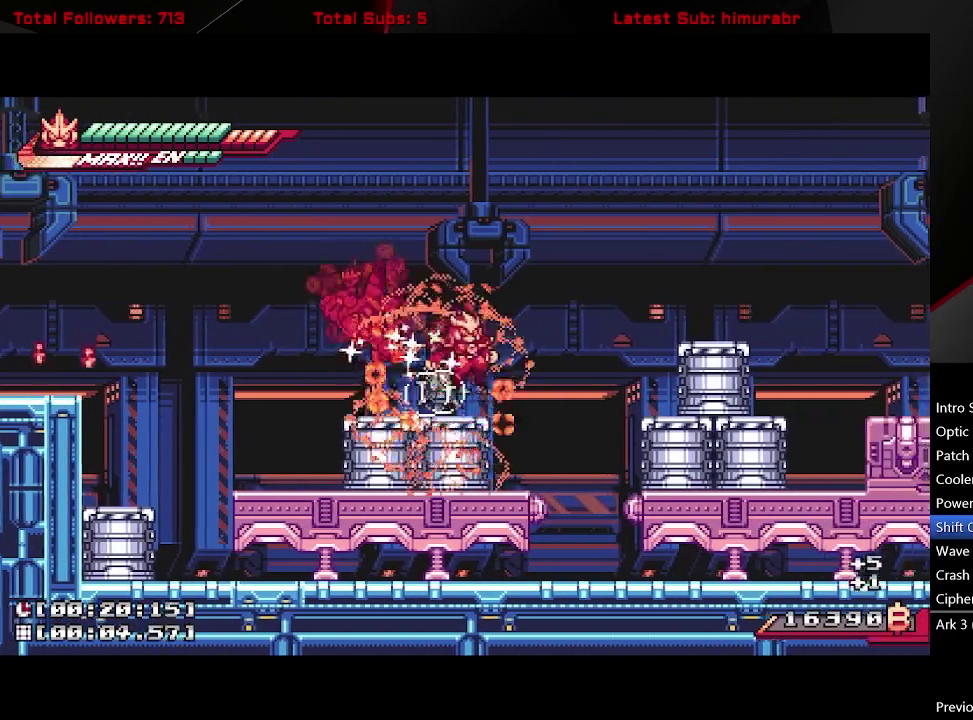
{"buttons": ["A", "L1", "DPAD_RIGHT"], "right_stick": "center", "events": [[167, "DPAD_RIGHT", "down"], [200, "A", "down"]]}
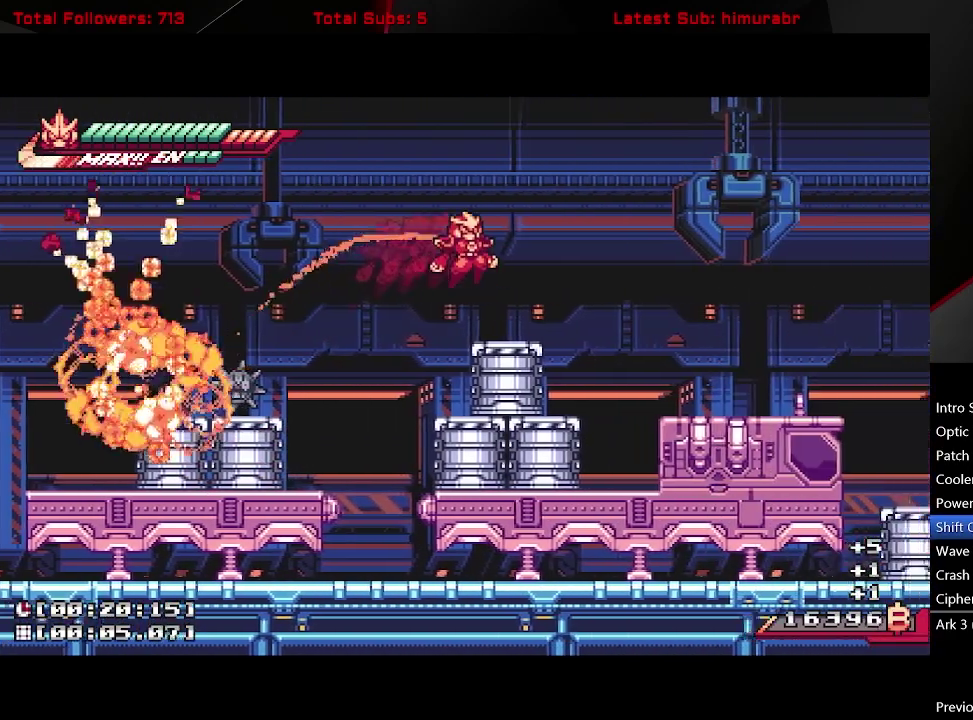
{"buttons": ["L1", "DPAD_RIGHT"], "right_stick": "center", "events": [[183, "A", "up"]]}
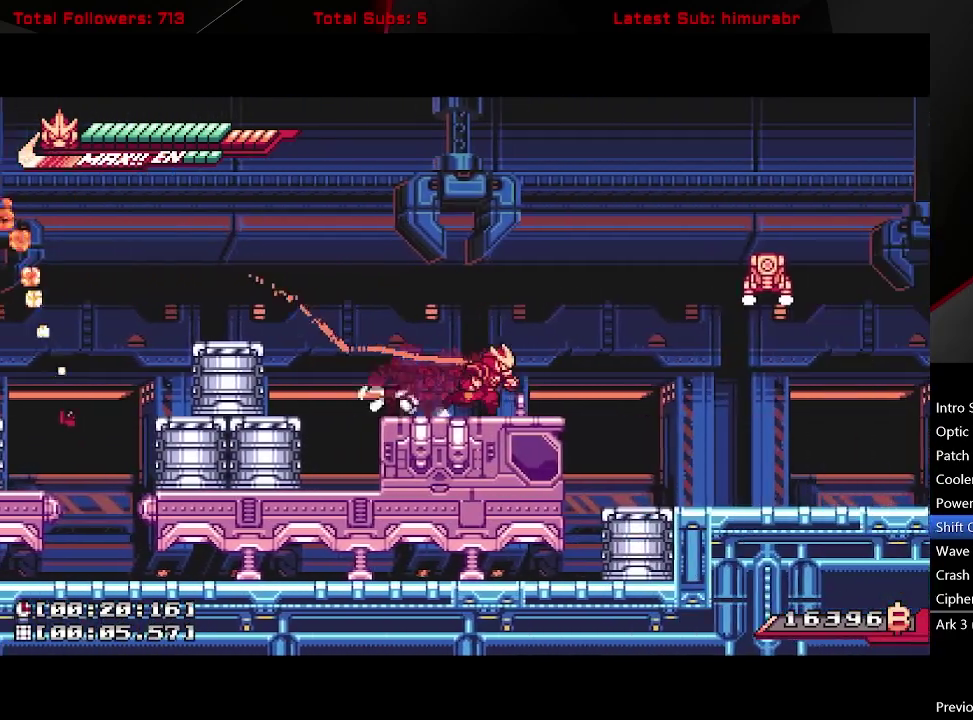
{"buttons": ["A", "X", "L1", "DPAD_UP", "DPAD_RIGHT"], "right_stick": "center", "events": [[167, "A", "down"], [433, "DPAD_UP", "down"], [500, "X", "down"]]}
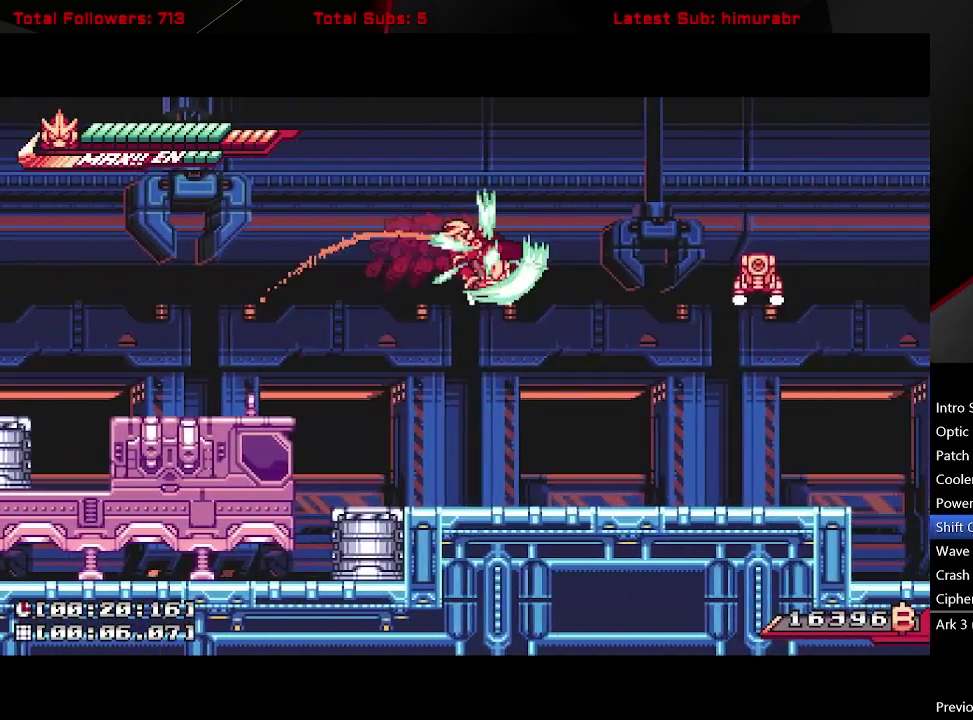
{"buttons": ["L1", "DPAD_RIGHT"], "right_stick": "center", "events": [[17, "A", "up"], [133, "X", "up"], [383, "DPAD_UP", "up"]]}
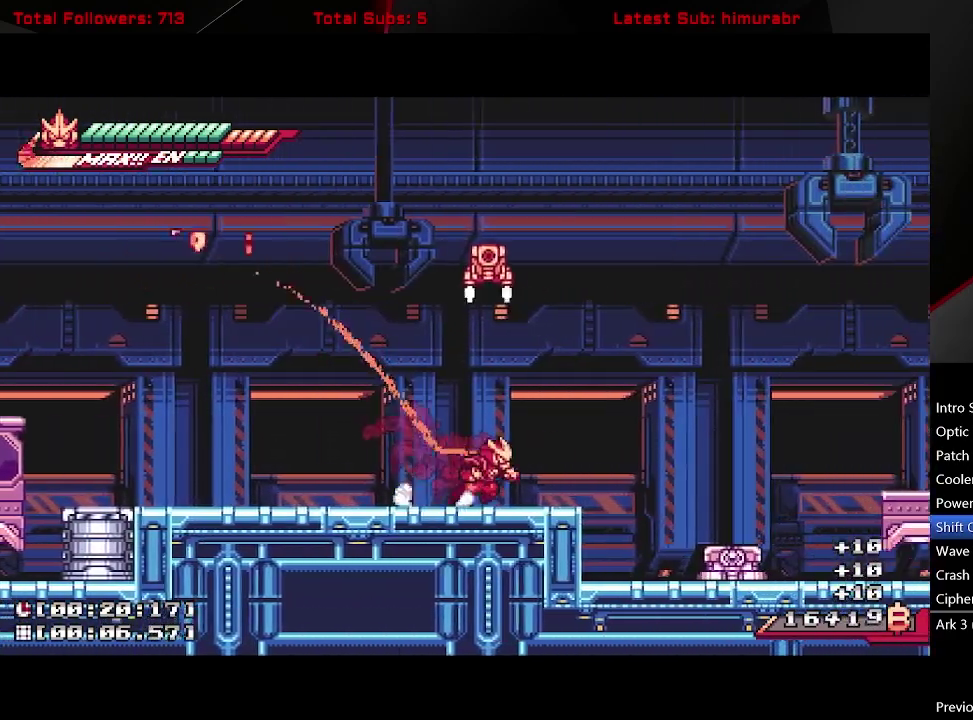
{"buttons": ["X"], "right_stick": "center", "events": [[350, "DPAD_RIGHT", "up"], [400, "L1", "up"], [433, "X", "down"]]}
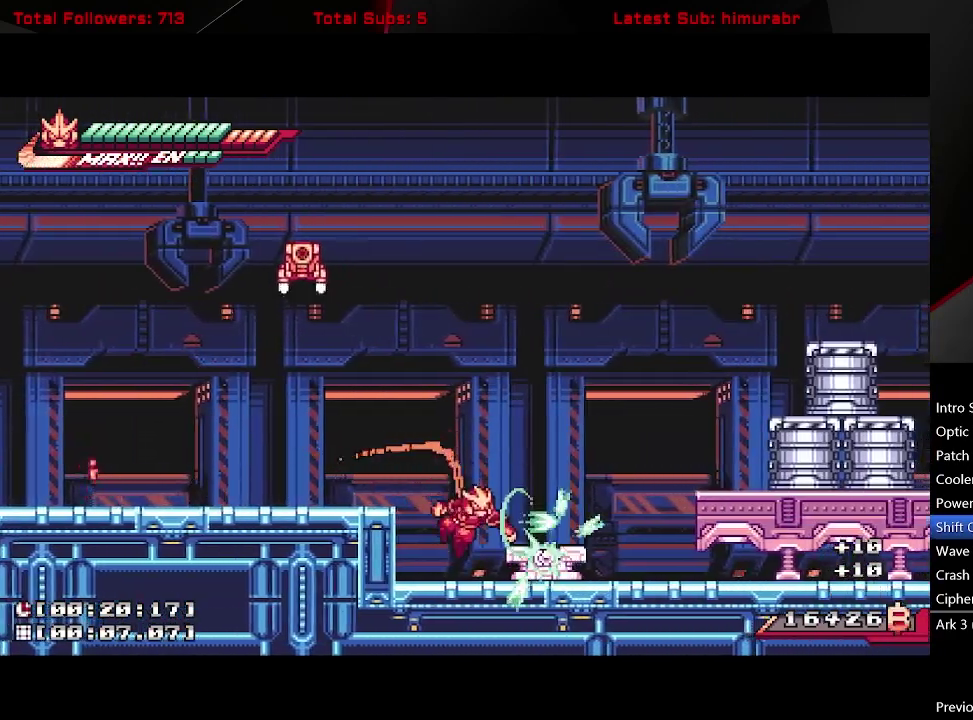
{"buttons": ["R1"], "right_stick": "center", "events": [[183, "X", "up"], [300, "R1", "down"]]}
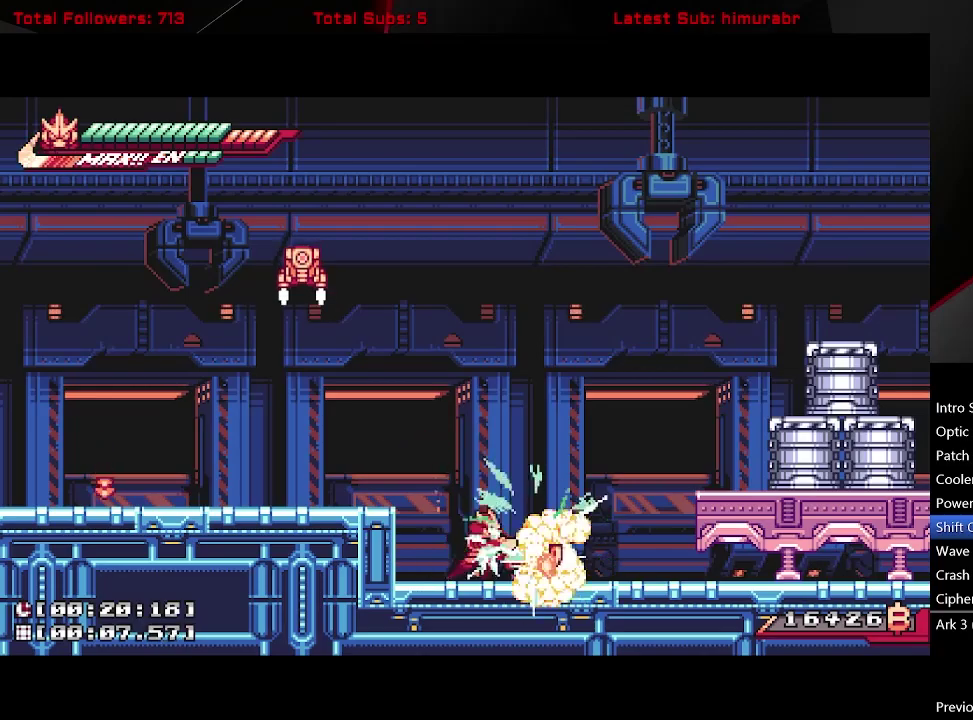
{"buttons": ["L1", "R1", "DPAD_RIGHT"], "right_stick": "center", "events": [[133, "DPAD_RIGHT", "down"], [167, "L1", "down"], [283, "A", "down"], [500, "A", "up"]]}
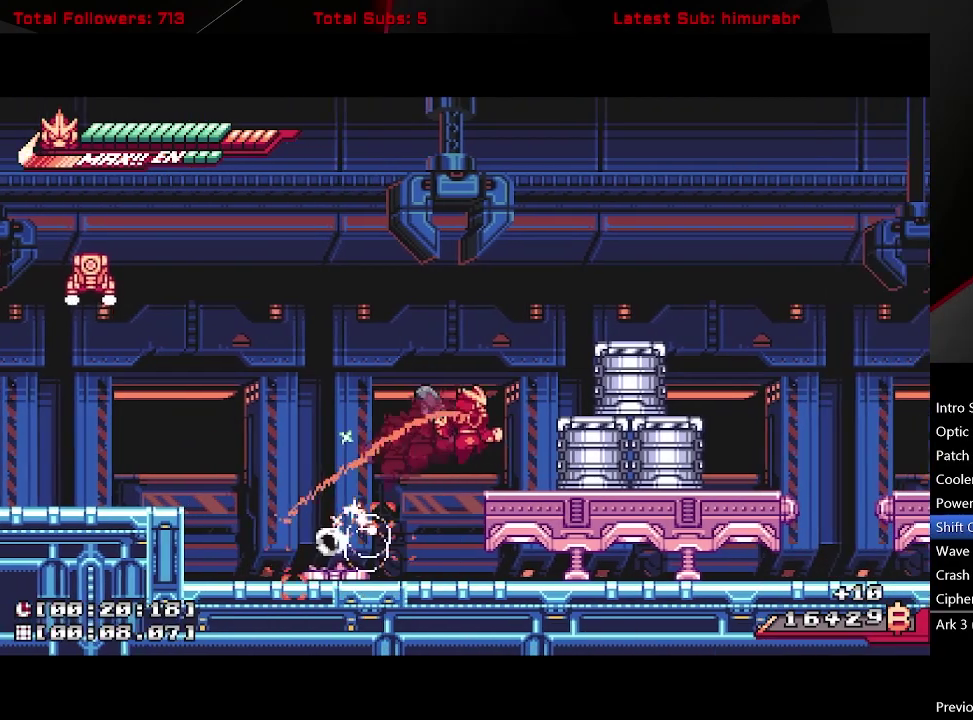
{"buttons": ["L1", "R1"], "right_stick": "center", "events": [[117, "DPAD_RIGHT", "up"], [267, "A", "down"], [467, "A", "up"]]}
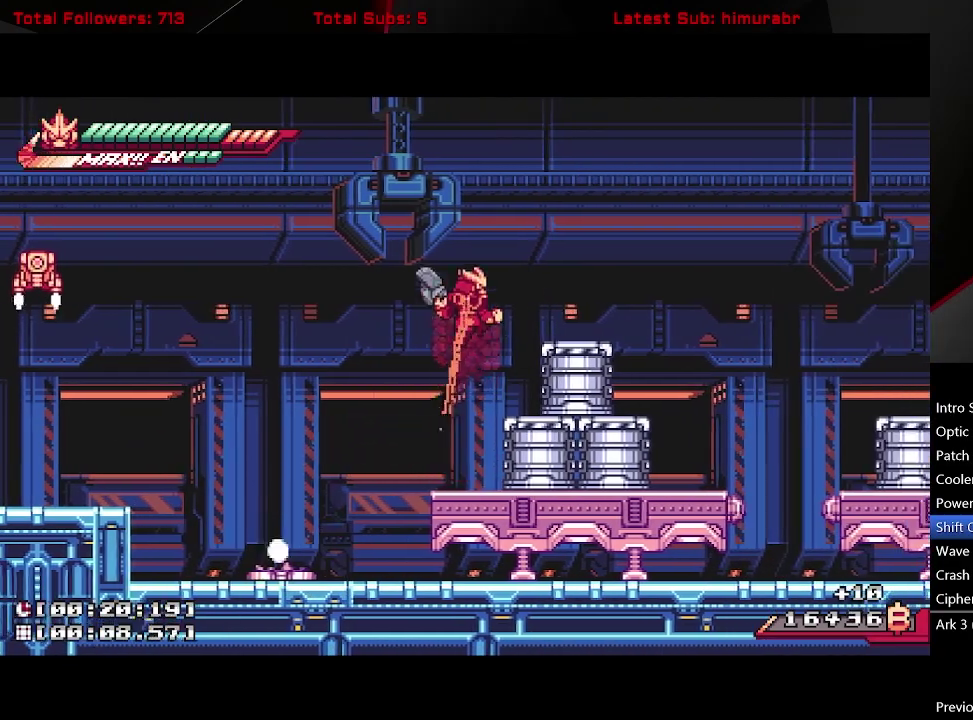
{"buttons": ["A", "L1", "R1", "DPAD_RIGHT"], "right_stick": "center", "events": [[17, "A", "down"], [33, "DPAD_RIGHT", "down"], [117, "A", "up"], [333, "A", "down"]]}
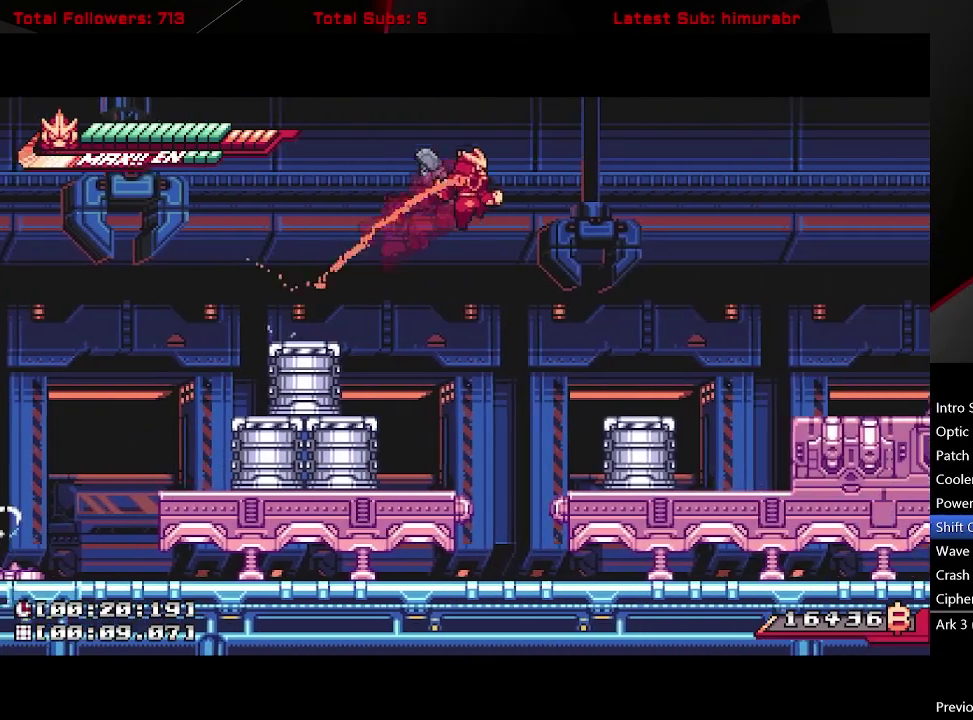
{"buttons": ["A", "L1", "R1", "DPAD_RIGHT"], "right_stick": "center", "events": [[167, "A", "up"], [500, "A", "down"]]}
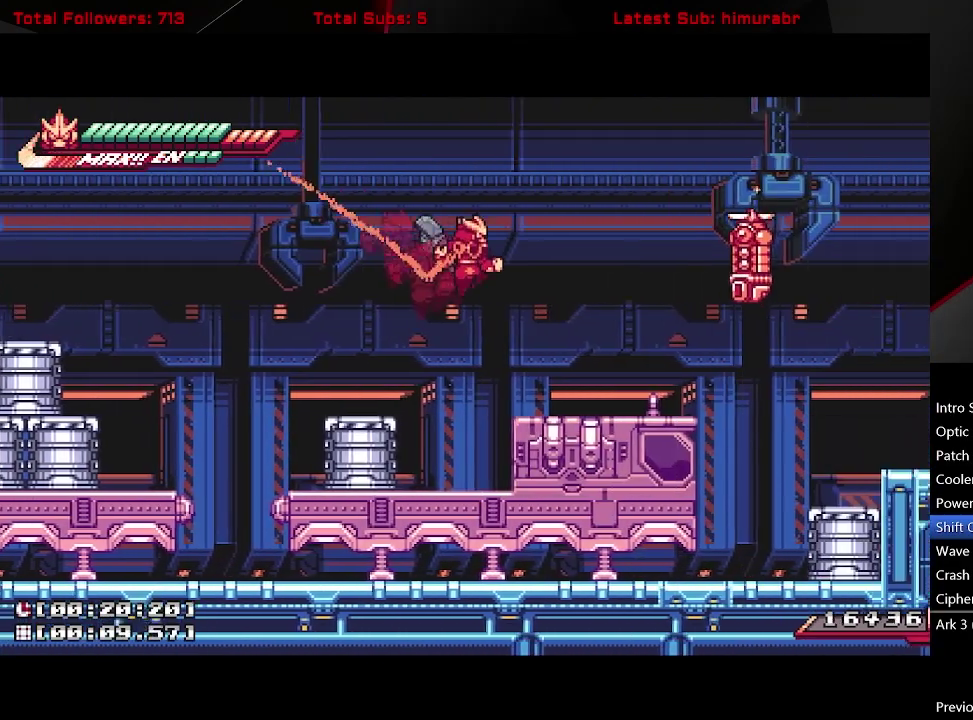
{"buttons": ["L1", "DPAD_RIGHT"], "right_stick": "center", "events": [[117, "A", "up"], [317, "R1", "up"]]}
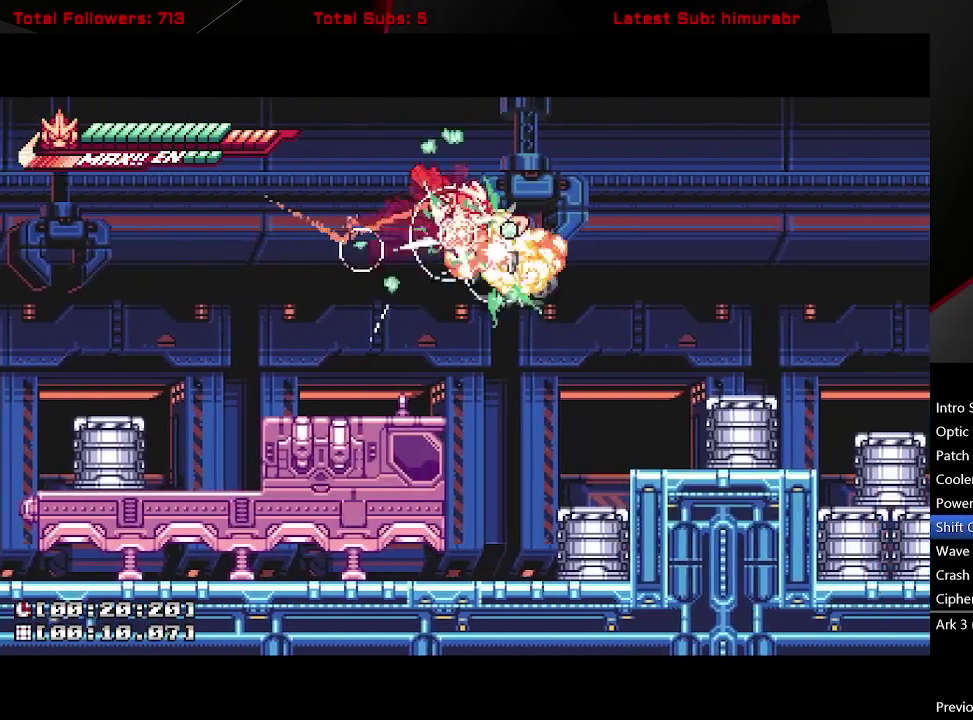
{"buttons": ["L1"], "right_stick": "center", "events": [[450, "DPAD_RIGHT", "up"]]}
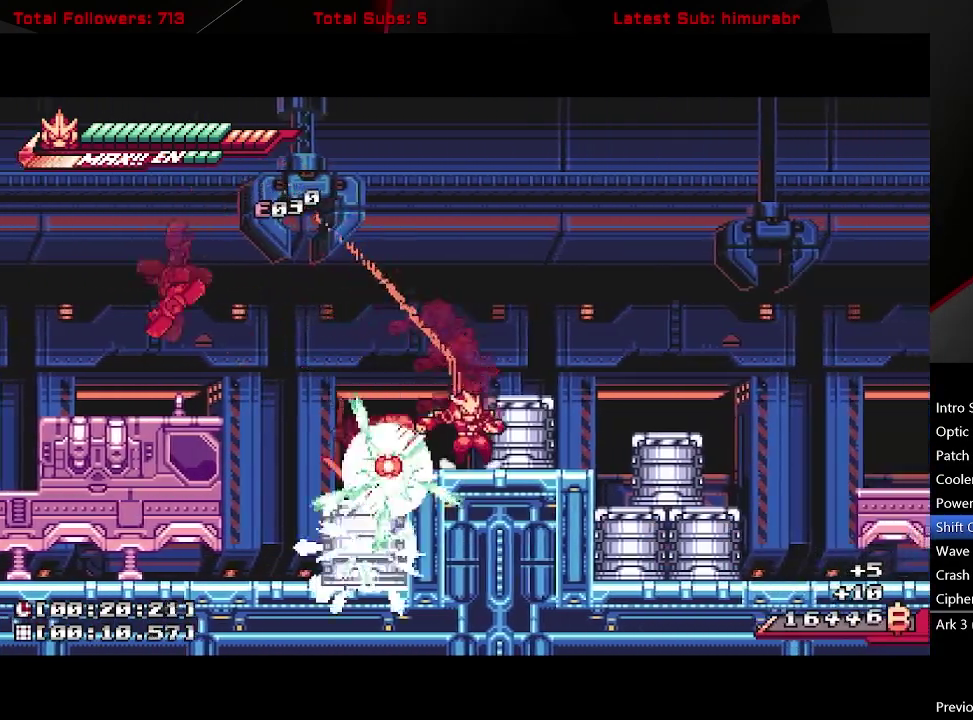
{"buttons": ["A", "L1", "DPAD_RIGHT"], "right_stick": "center", "events": [[133, "A", "down"], [183, "DPAD_RIGHT", "down"]]}
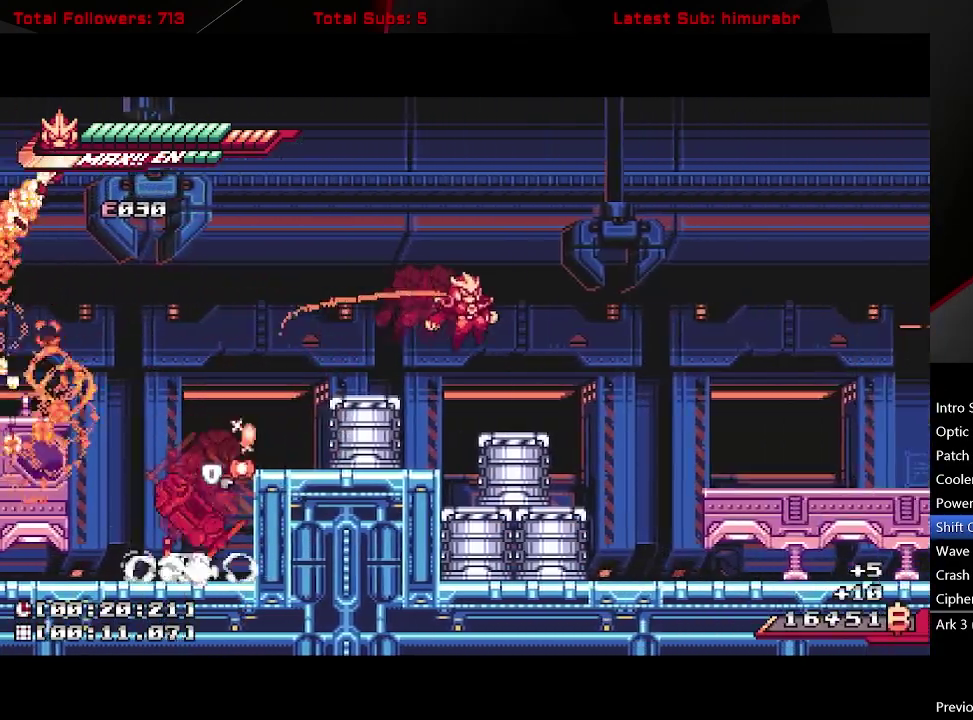
{"buttons": ["L1", "DPAD_RIGHT"], "right_stick": "center", "events": [[83, "A", "up"], [267, "A", "down"], [350, "A", "up"]]}
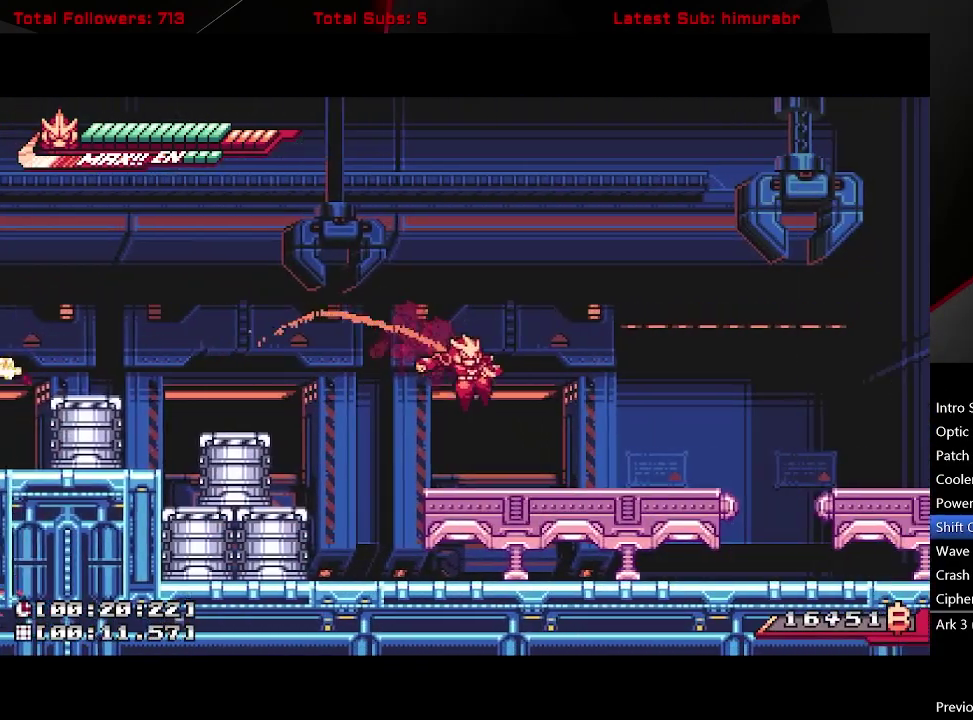
{"buttons": ["A", "L1", "DPAD_RIGHT"], "right_stick": "center", "events": [[500, "A", "down"]]}
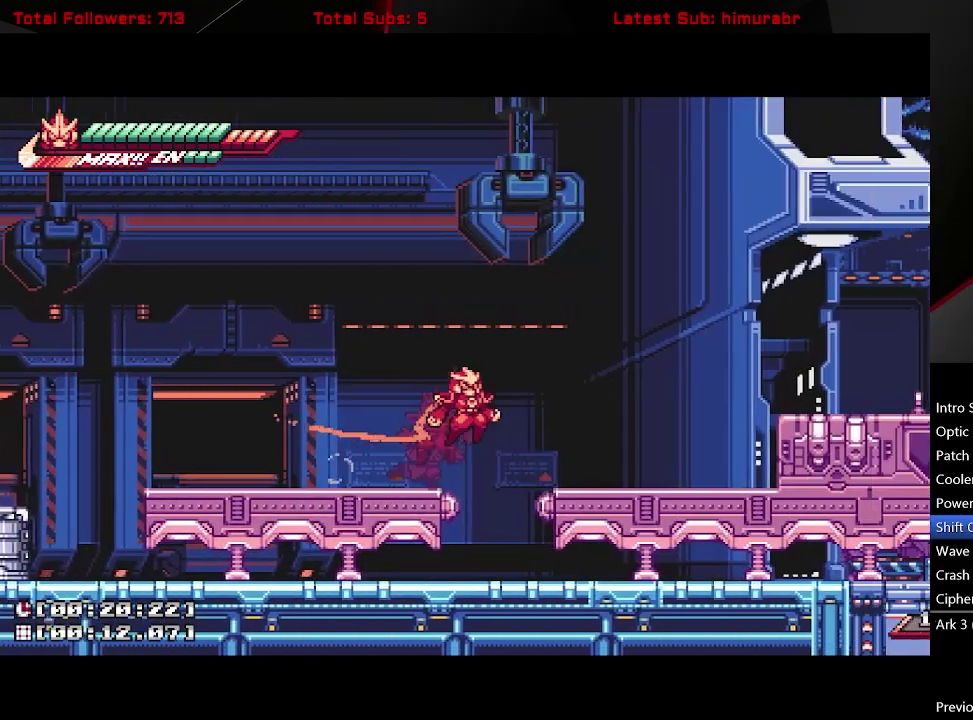
{"buttons": ["L1", "DPAD_RIGHT"], "right_stick": "center", "events": [[17, "A", "up"]]}
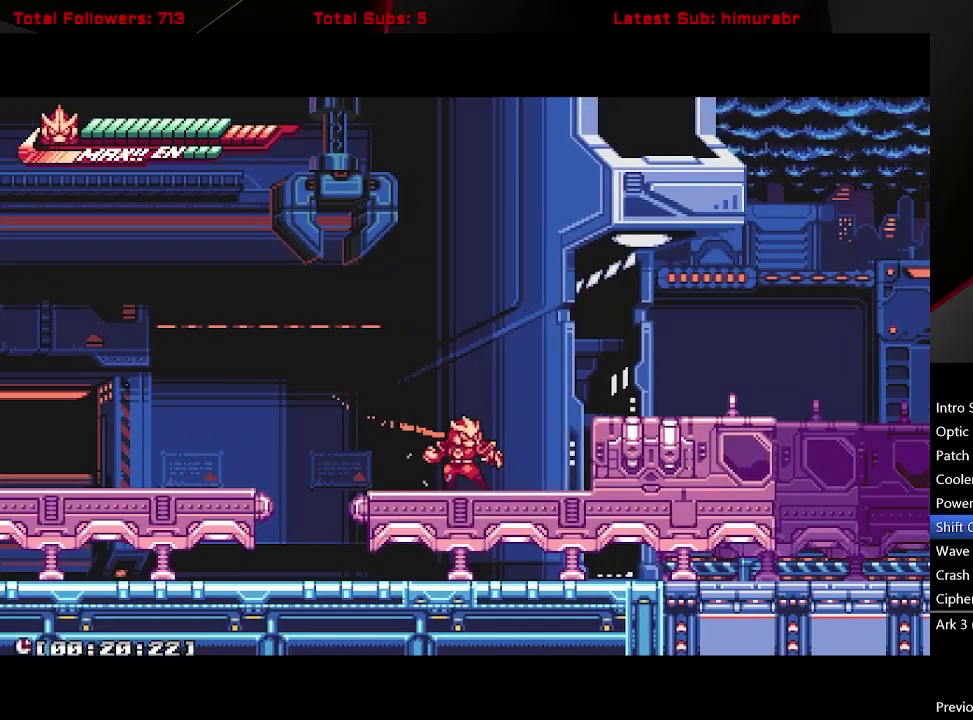
{"buttons": [], "right_stick": "center", "events": [[33, "L1", "up"], [100, "DPAD_RIGHT", "up"]]}